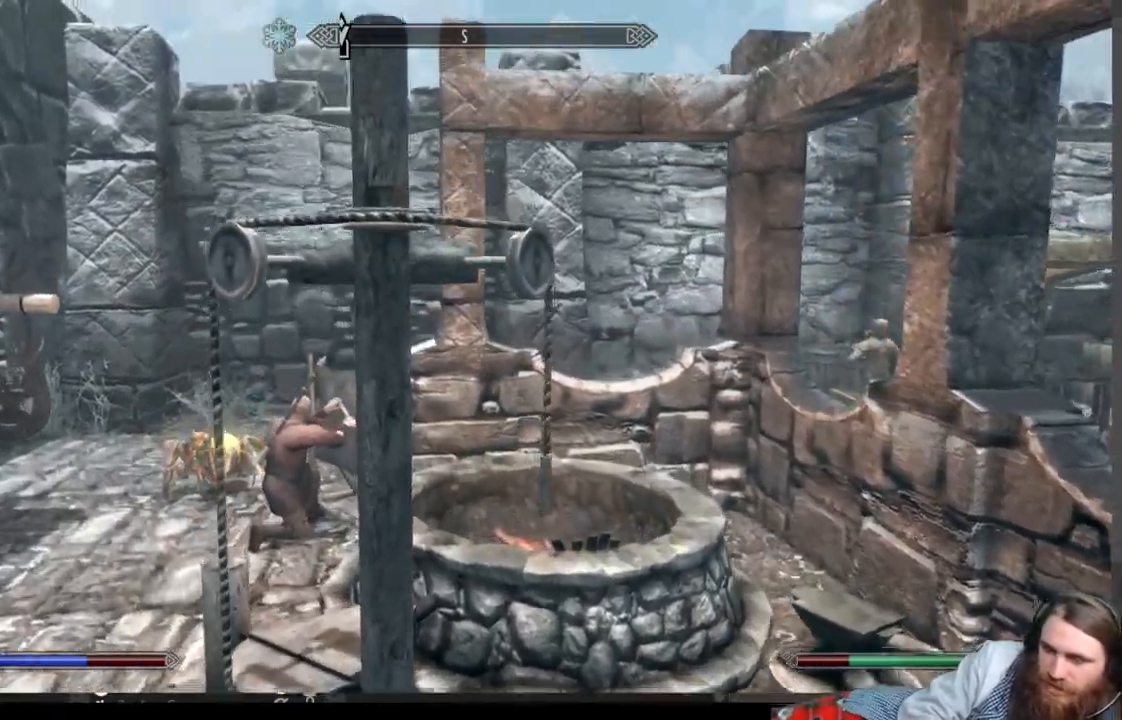
Gameplay with a controller (Xbox layout); each line is a JSON object with the inputs held at the frame after it. "events" lists button and stick changes between this image and that frame as [ms after this image, input, new state], when the widget could be followed in between.
{"buttons": [], "left_stick": "up-left", "right_stick": "right", "events": [[467, "right_stick", "right"]]}
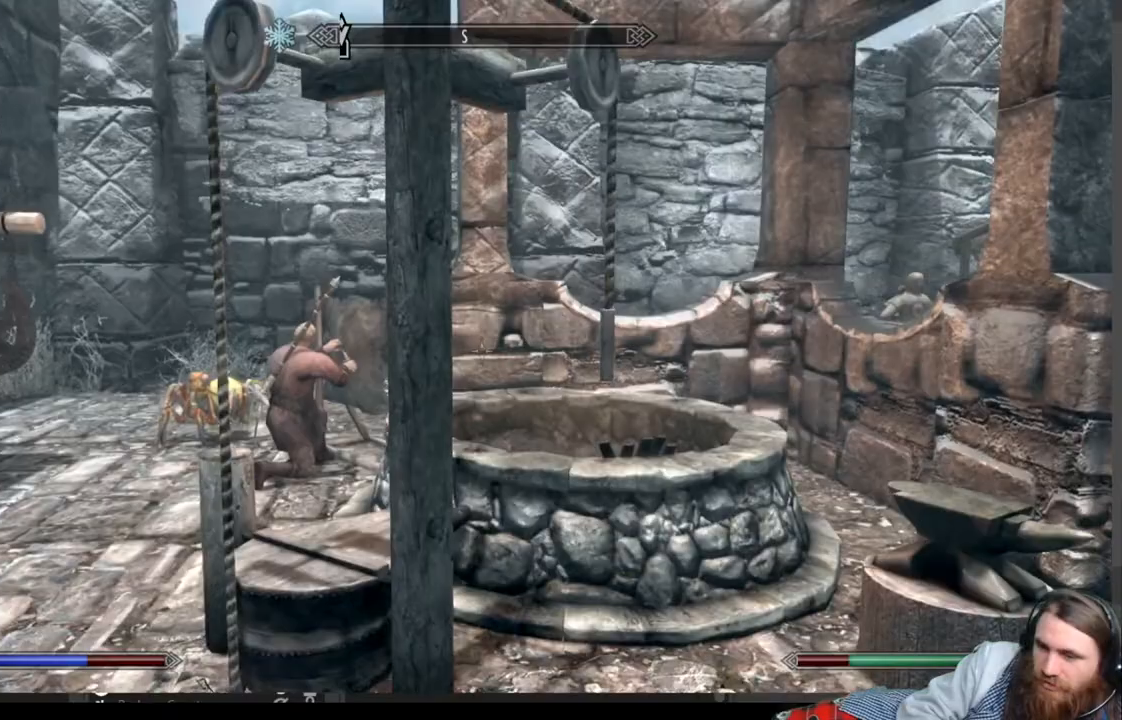
{"buttons": [], "left_stick": "up-left", "right_stick": "right", "events": [[83, "right_stick", "center"], [233, "right_stick", "right"], [383, "right_stick", "center"], [500, "right_stick", "right"]]}
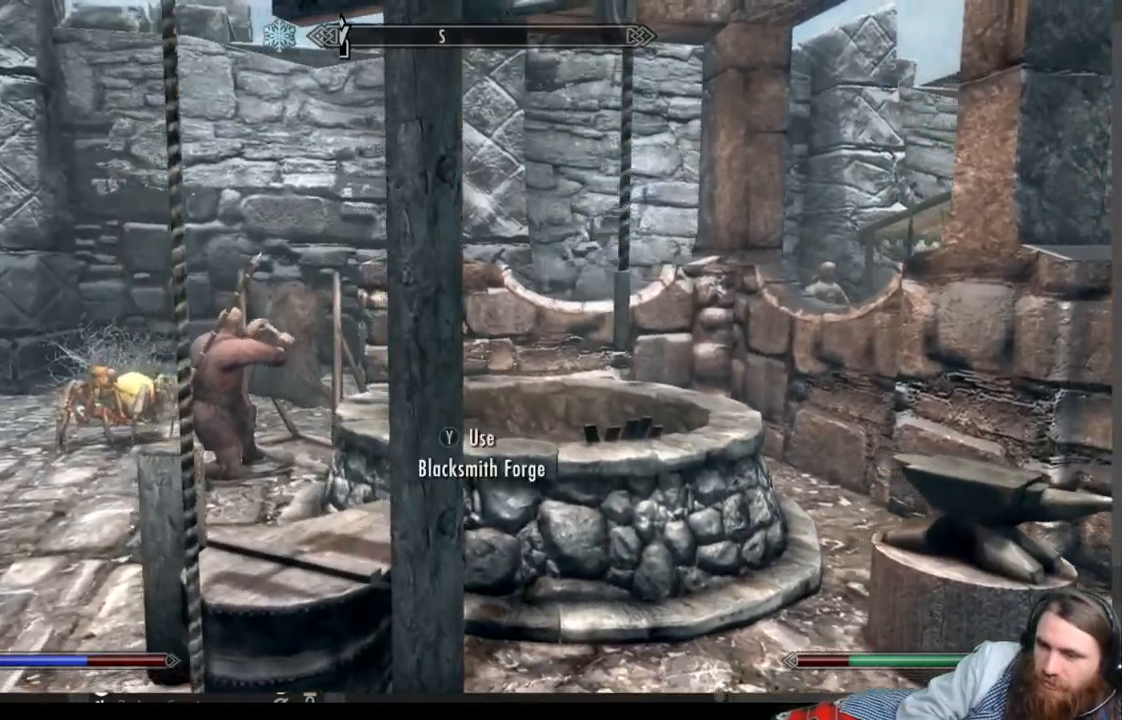
{"buttons": [], "left_stick": "down-left", "right_stick": "right", "events": [[117, "left_stick", "left"], [383, "left_stick", "down-left"]]}
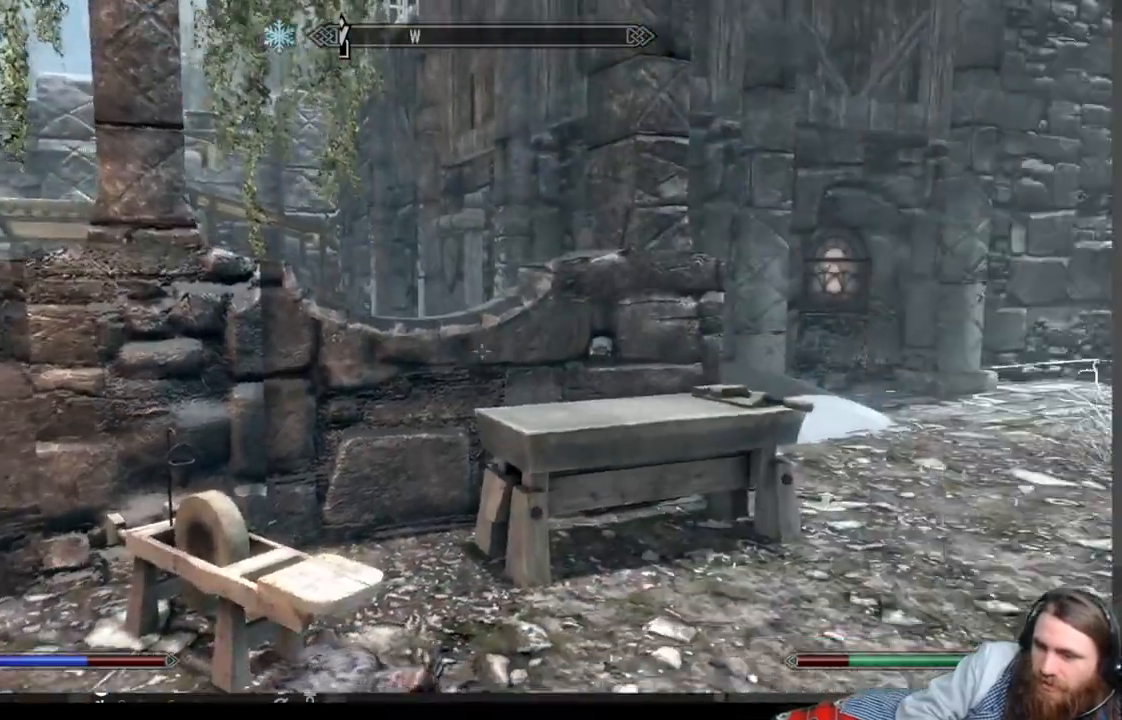
{"buttons": ["A"], "left_stick": "down-left", "right_stick": "center", "events": [[17, "right_stick", "center"], [450, "A", "down"]]}
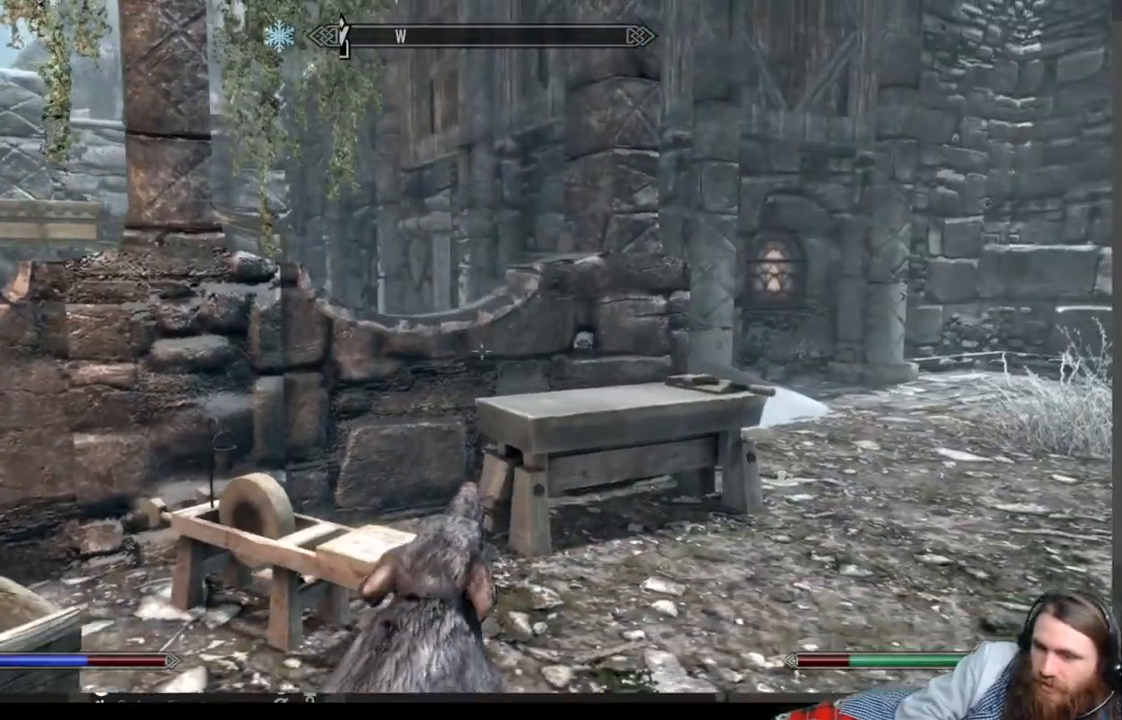
{"buttons": [], "left_stick": "down-left", "right_stick": "center", "events": [[117, "A", "up"]]}
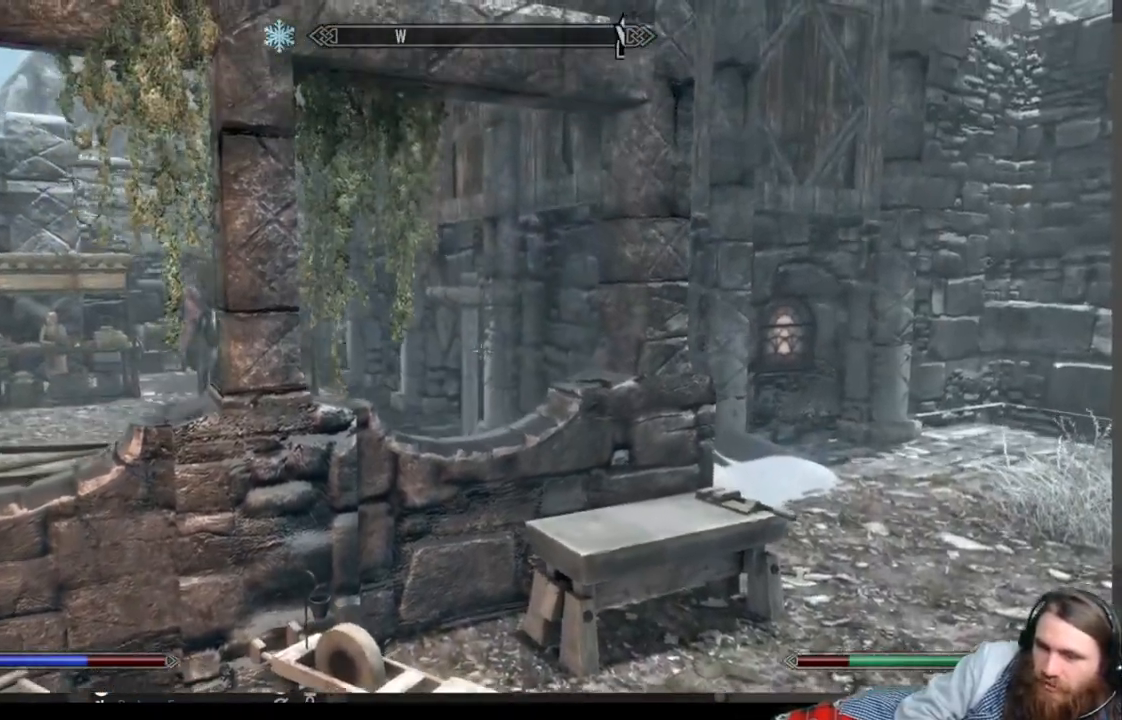
{"buttons": [], "left_stick": "down-left", "right_stick": "down-left", "events": [[433, "right_stick", "down-left"]]}
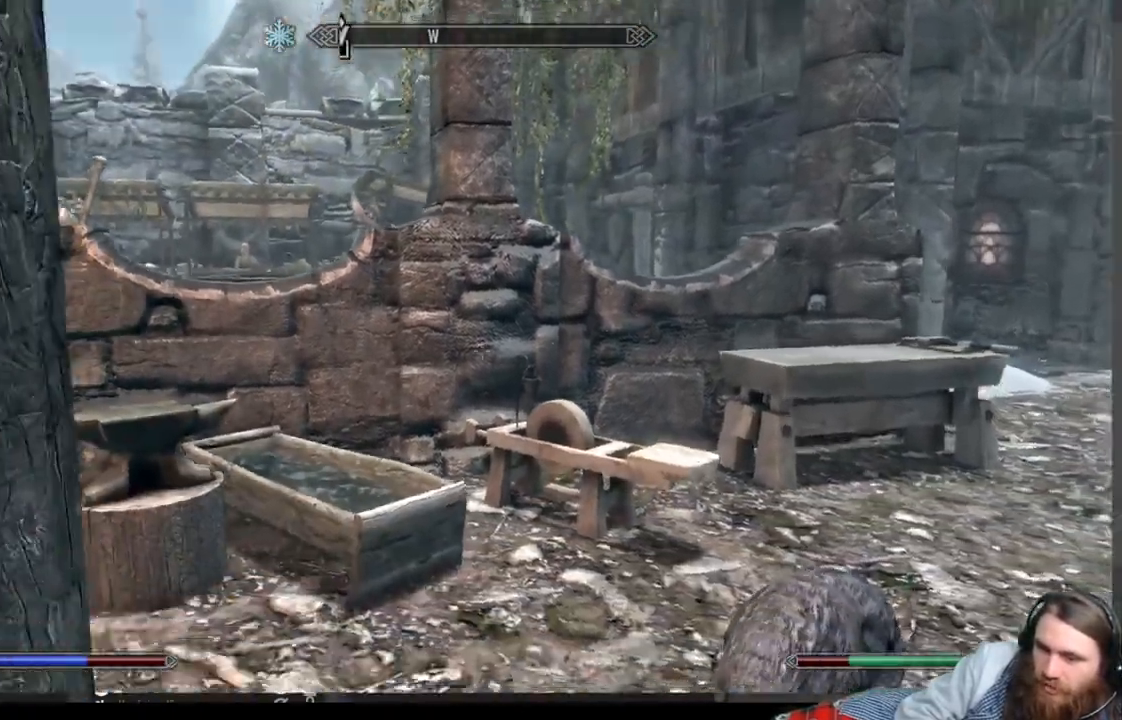
{"buttons": [], "left_stick": "left", "right_stick": "center", "events": [[133, "right_stick", "left"], [267, "left_stick", "left"], [267, "right_stick", "center"]]}
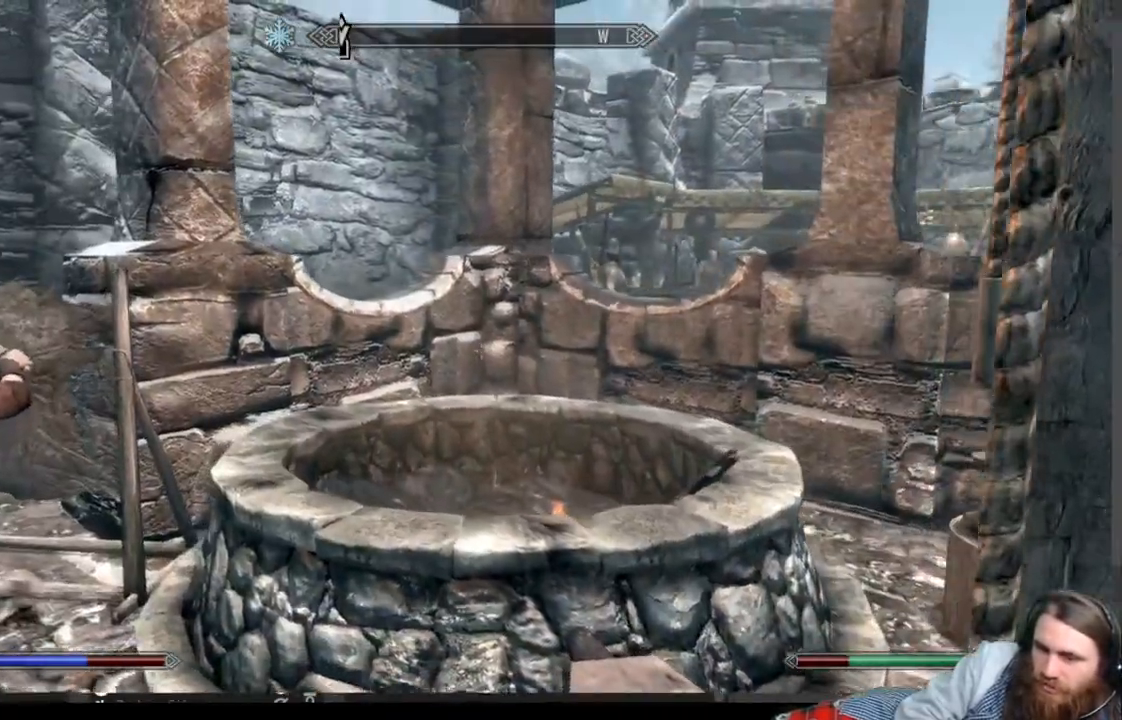
{"buttons": [], "left_stick": "up-left", "right_stick": "center", "events": [[250, "right_stick", "left"], [317, "left_stick", "up-left"], [450, "right_stick", "center"]]}
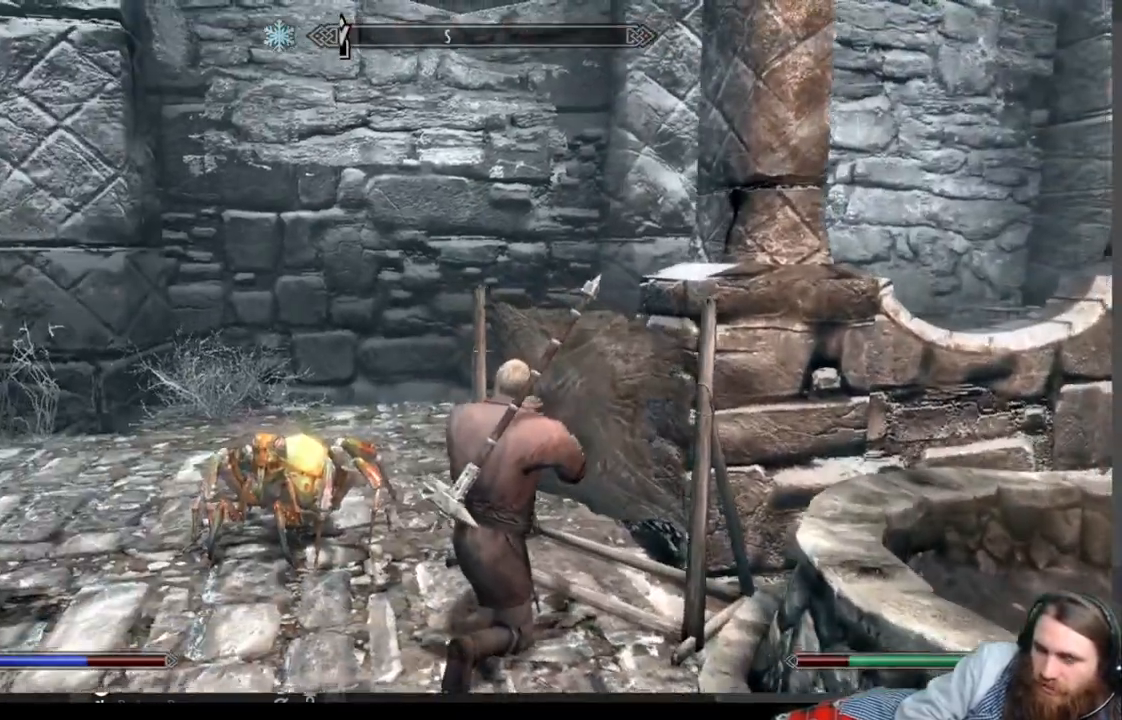
{"buttons": [], "left_stick": "up-right", "right_stick": "center", "events": [[250, "right_stick", "left"], [367, "left_stick", "up"], [467, "left_stick", "up-right"], [467, "right_stick", "center"]]}
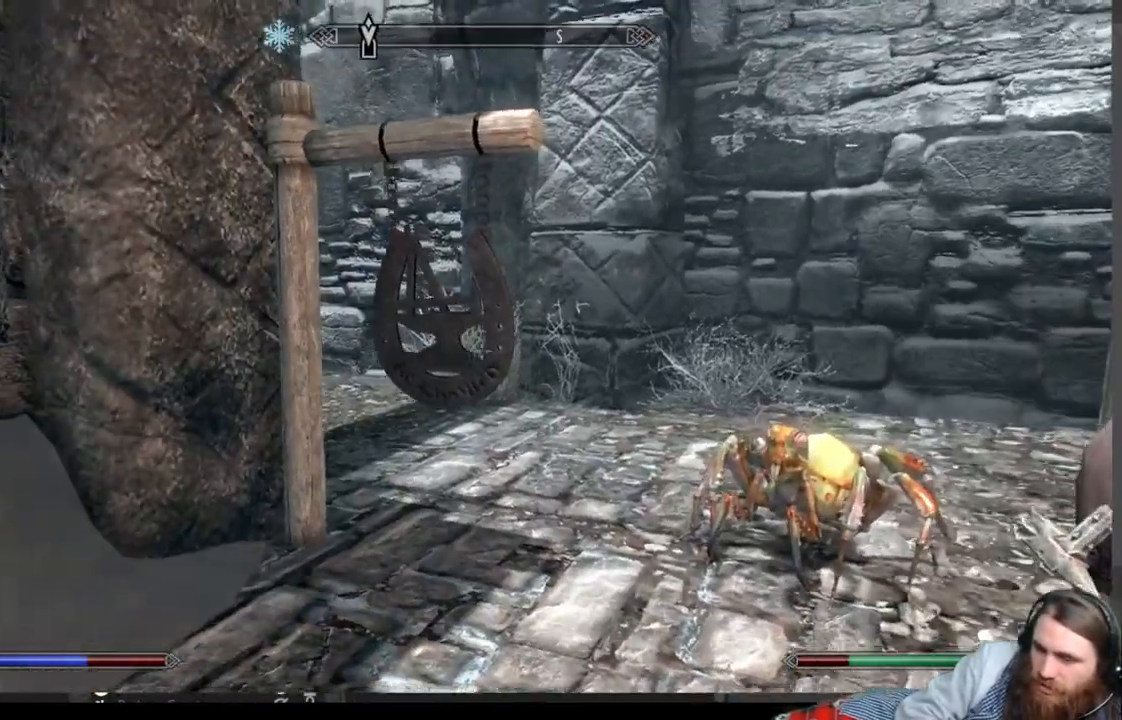
{"buttons": [], "left_stick": "up-right", "right_stick": "center", "events": []}
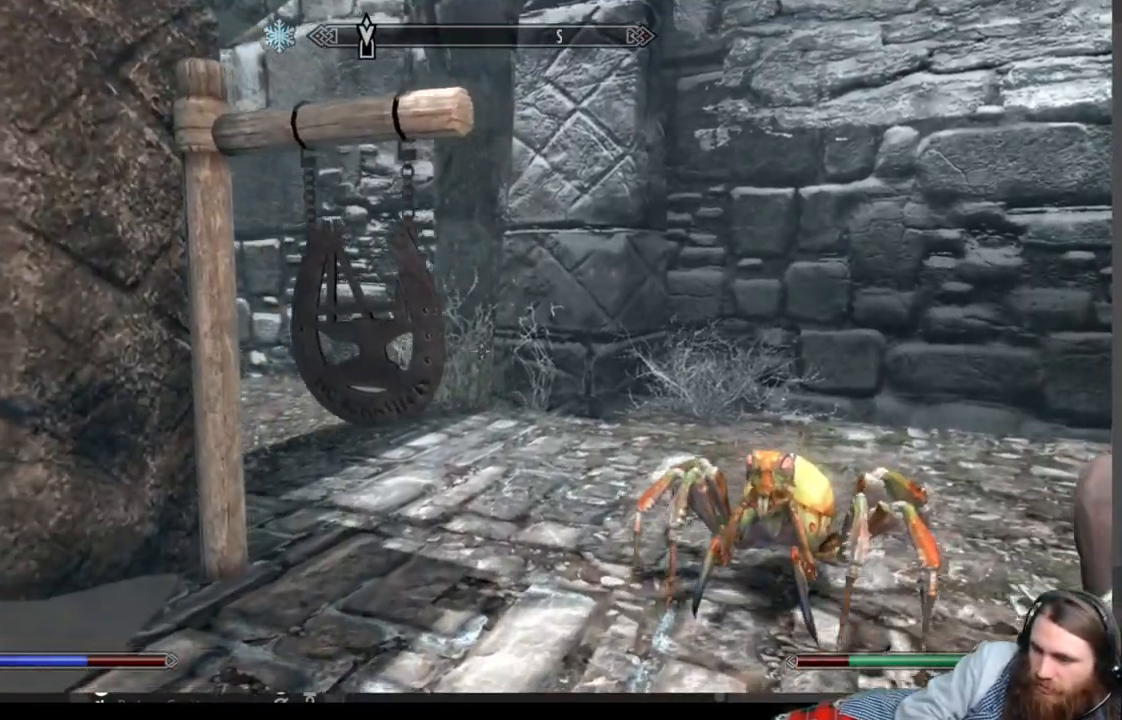
{"buttons": [], "left_stick": "up", "right_stick": "center", "events": [[50, "right_stick", "right"], [167, "right_stick", "center"], [183, "left_stick", "up"]]}
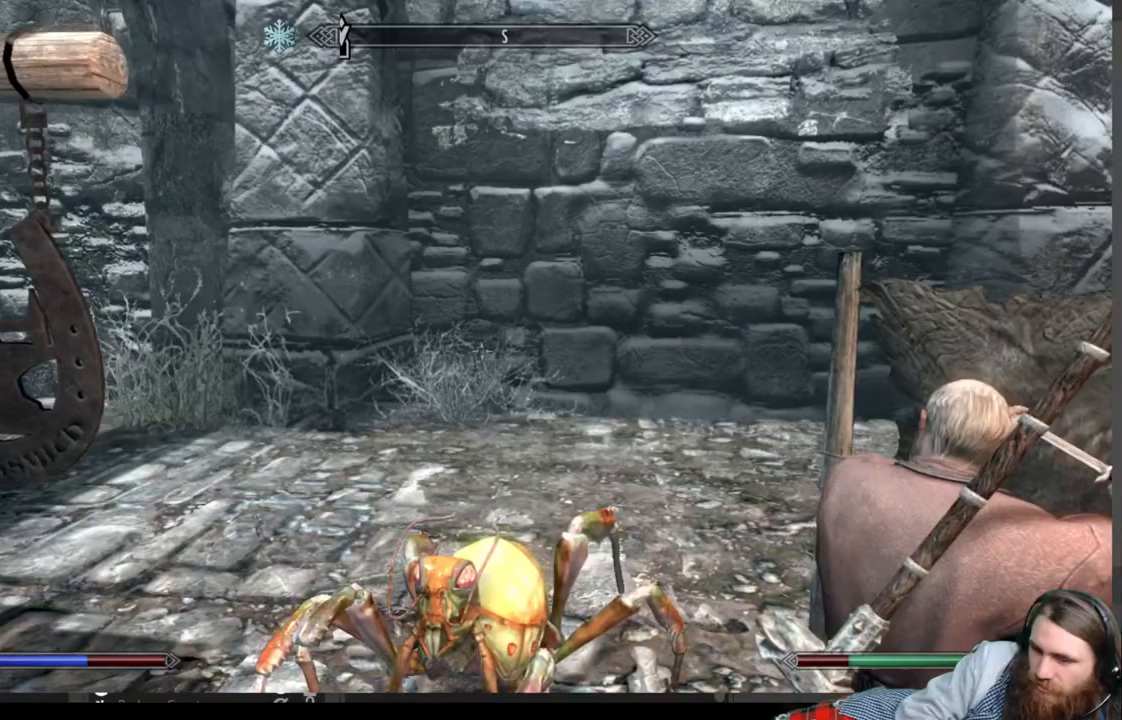
{"buttons": ["A"], "left_stick": "up", "right_stick": "center", "events": [[233, "right_stick", "down"], [333, "right_stick", "center"], [417, "A", "down"]]}
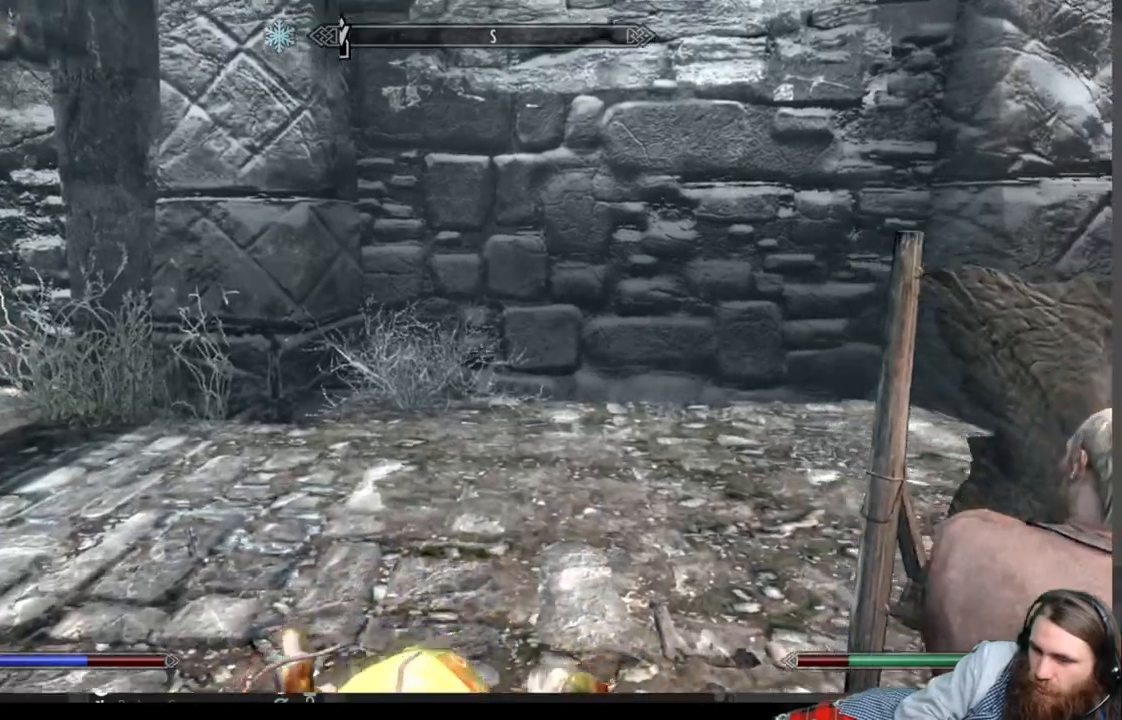
{"buttons": [], "left_stick": "up", "right_stick": "down", "events": [[300, "A", "up"], [450, "right_stick", "down"]]}
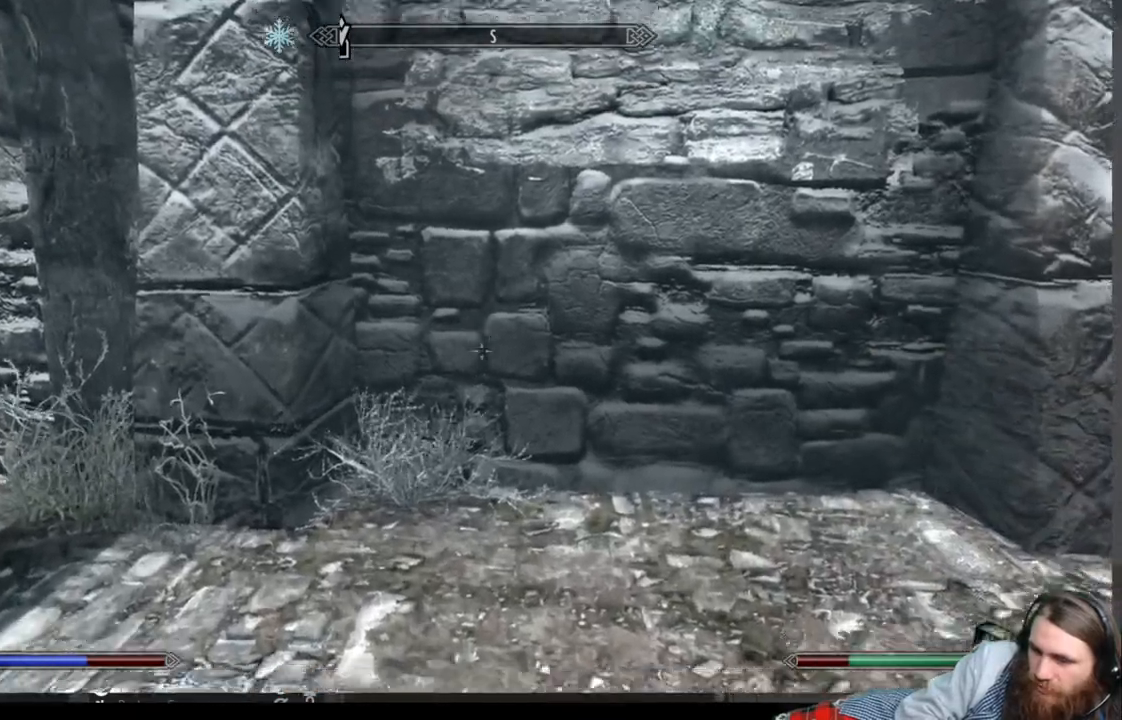
{"buttons": [], "left_stick": "up", "right_stick": "center", "events": [[33, "right_stick", "down-right"], [333, "right_stick", "right"], [450, "right_stick", "center"]]}
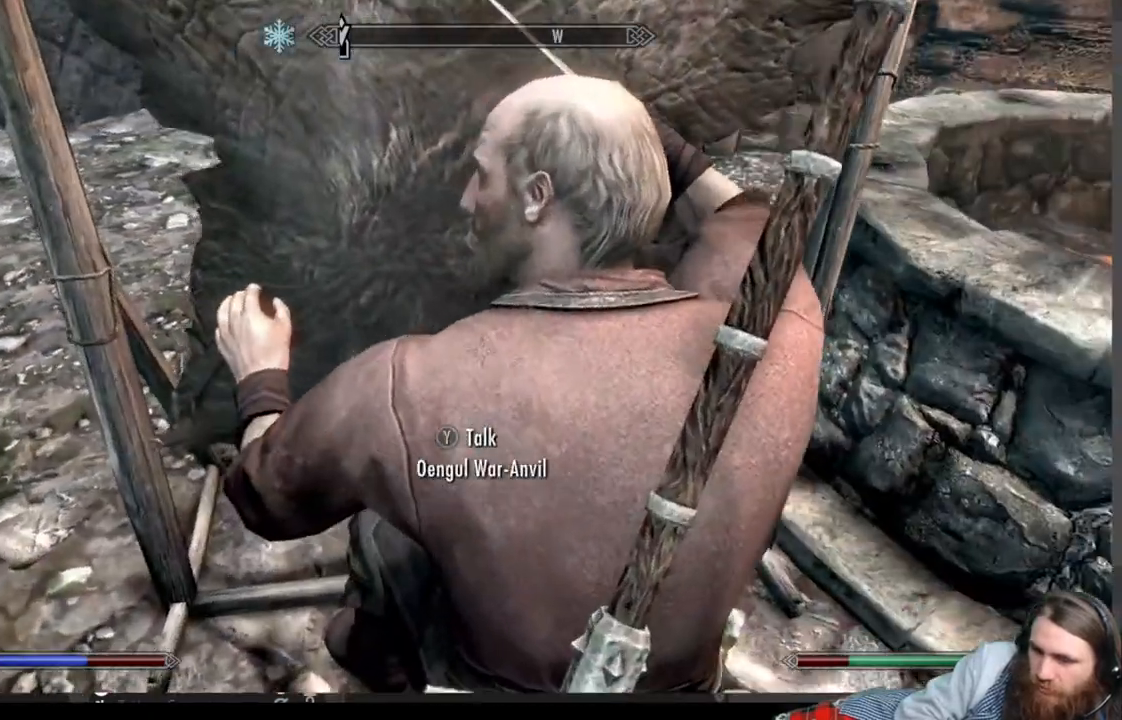
{"buttons": [], "left_stick": "up-left", "right_stick": "up", "events": [[17, "left_stick", "up-left"], [83, "A", "down"], [217, "A", "up"], [433, "A", "down"], [433, "right_stick", "up"], [500, "A", "up"]]}
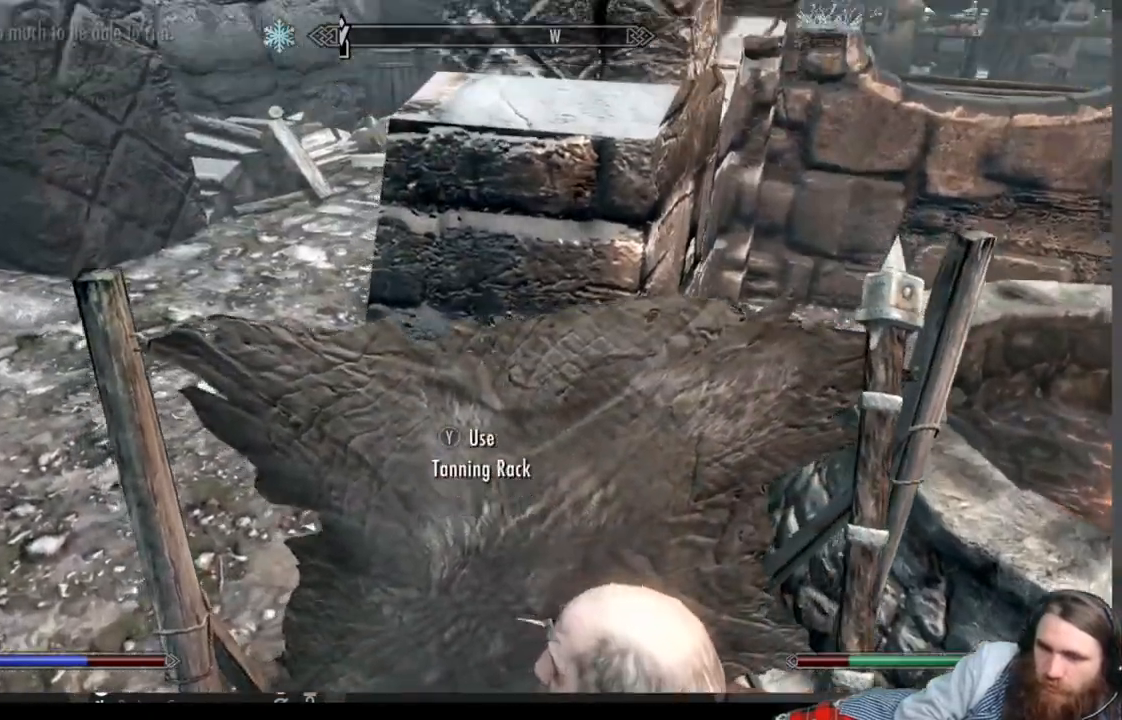
{"buttons": [], "left_stick": "left", "right_stick": "center", "events": [[217, "left_stick", "left"], [233, "right_stick", "center"]]}
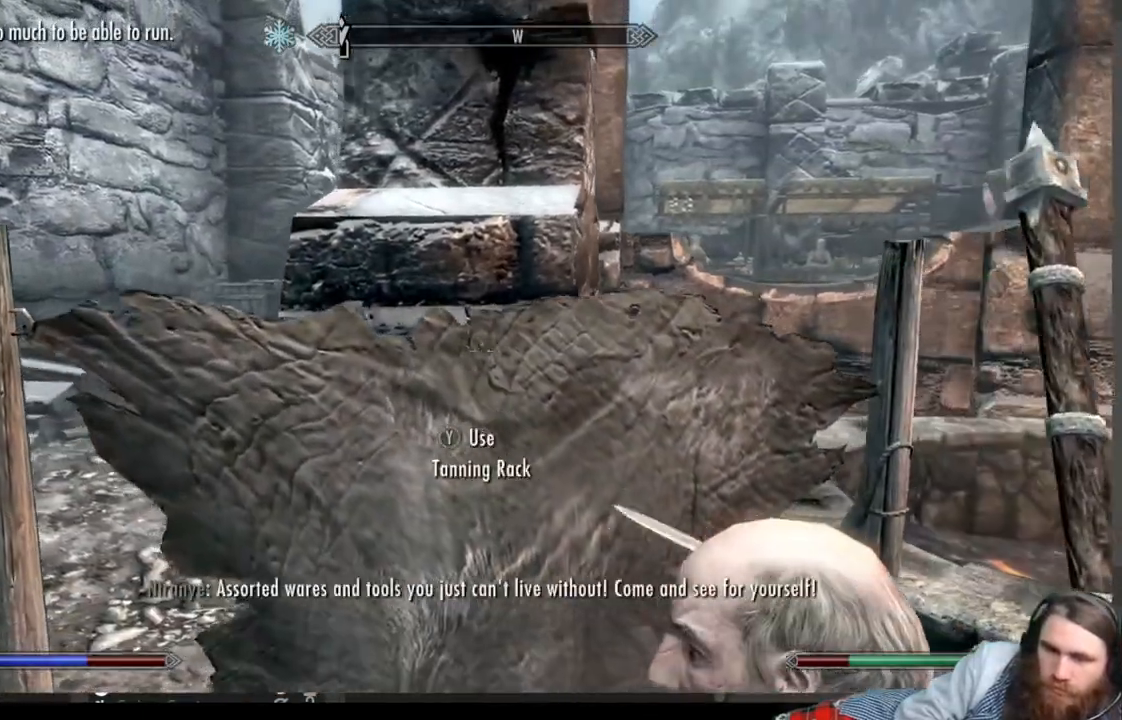
{"buttons": [], "left_stick": "left", "right_stick": "center", "events": [[33, "right_stick", "down"], [133, "right_stick", "center"], [233, "A", "down"], [467, "A", "up"]]}
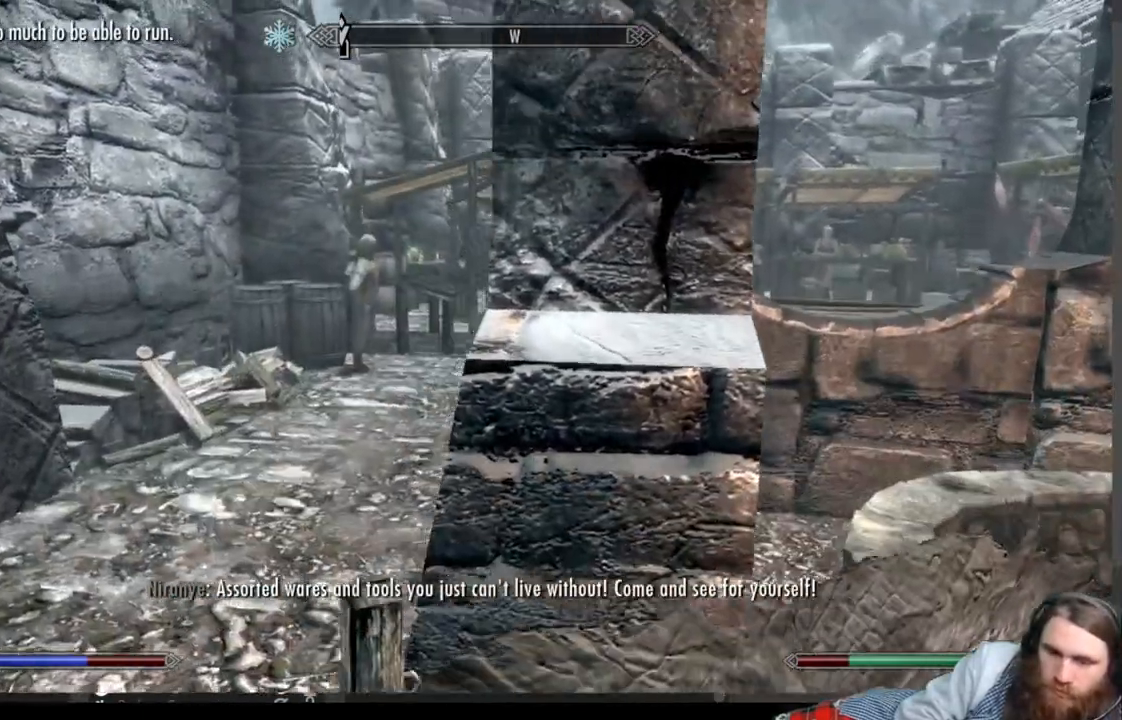
{"buttons": [], "left_stick": "left", "right_stick": "center", "events": [[217, "right_stick", "right"], [400, "right_stick", "center"]]}
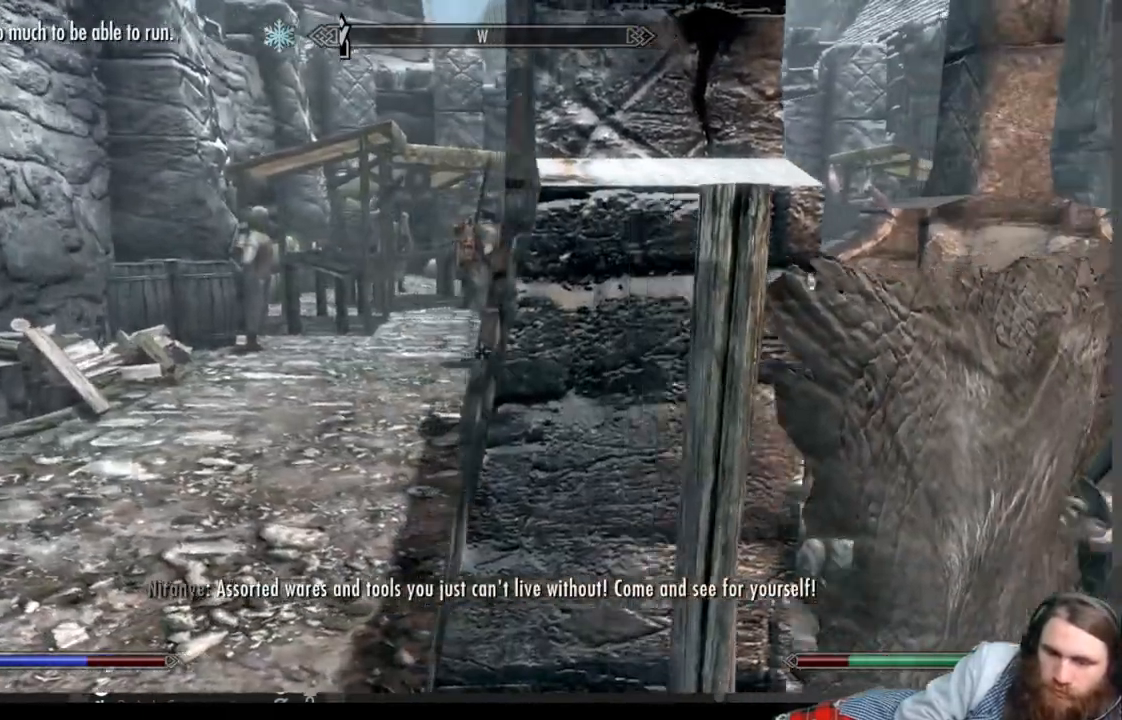
{"buttons": [], "left_stick": "up-left", "right_stick": "center", "events": [[500, "left_stick", "up-left"]]}
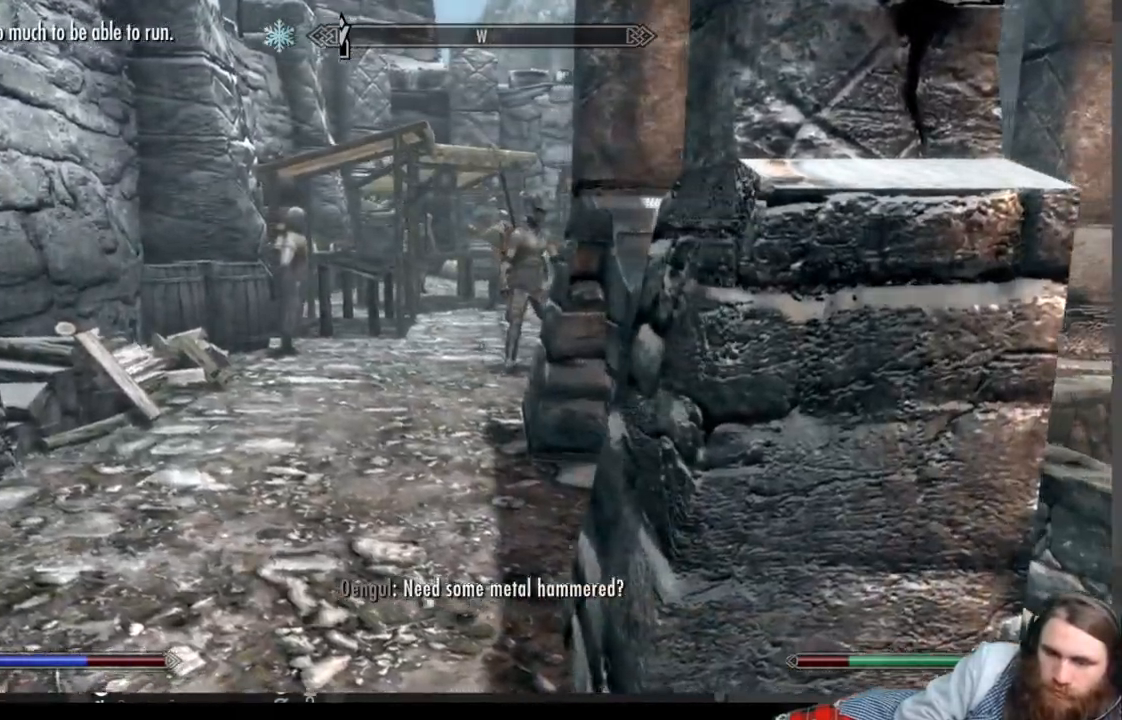
{"buttons": [], "left_stick": "up-left", "right_stick": "center", "events": [[317, "right_stick", "up-right"], [433, "right_stick", "center"]]}
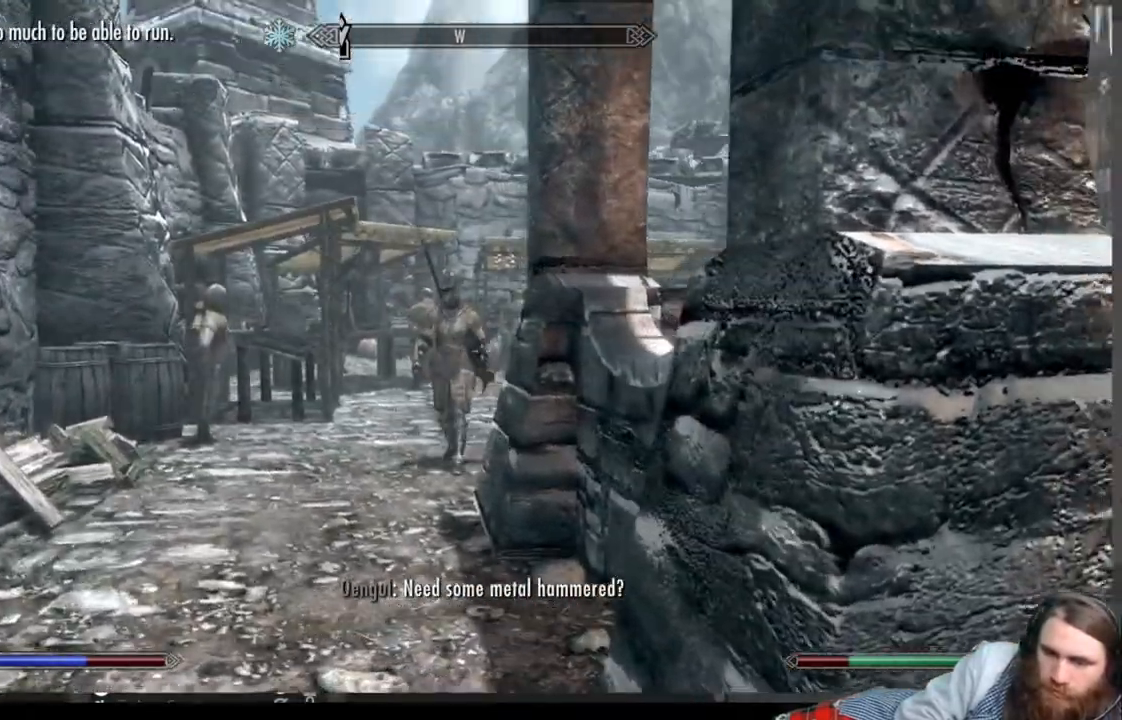
{"buttons": [], "left_stick": "up", "right_stick": "center", "events": [[217, "right_stick", "down-left"], [300, "right_stick", "center"], [500, "left_stick", "up"]]}
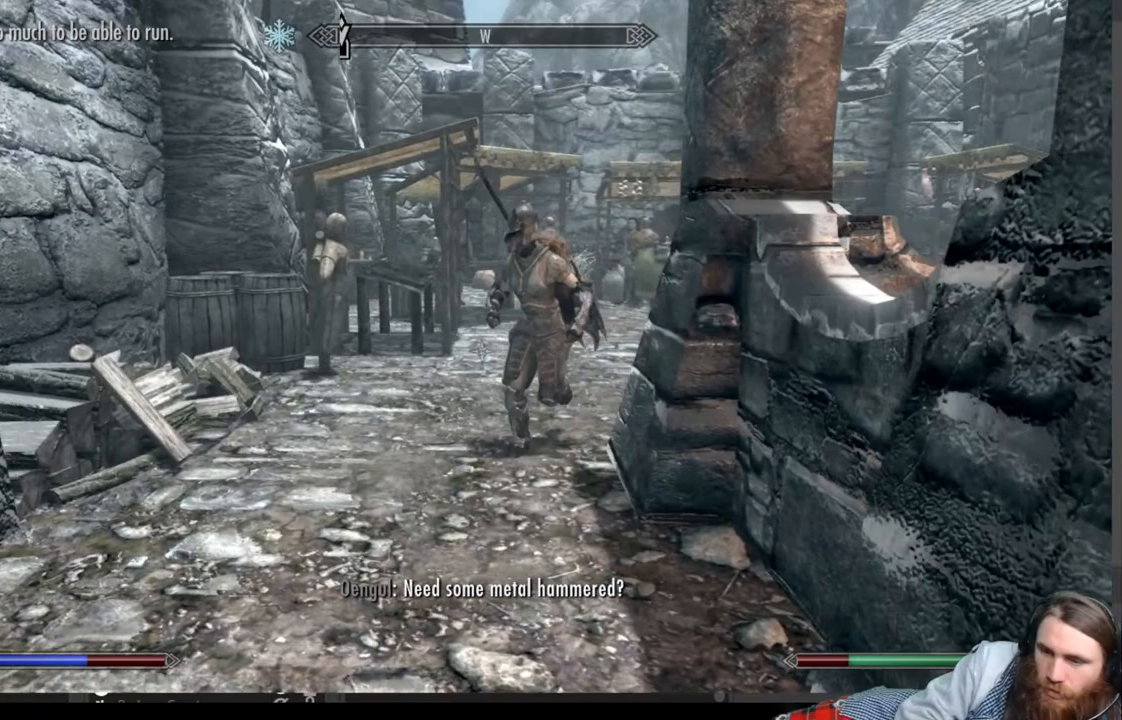
{"buttons": ["Y"], "left_stick": "up-left", "right_stick": "center", "events": [[33, "right_stick", "up"], [133, "right_stick", "center"], [383, "left_stick", "up-left"], [467, "Y", "down"]]}
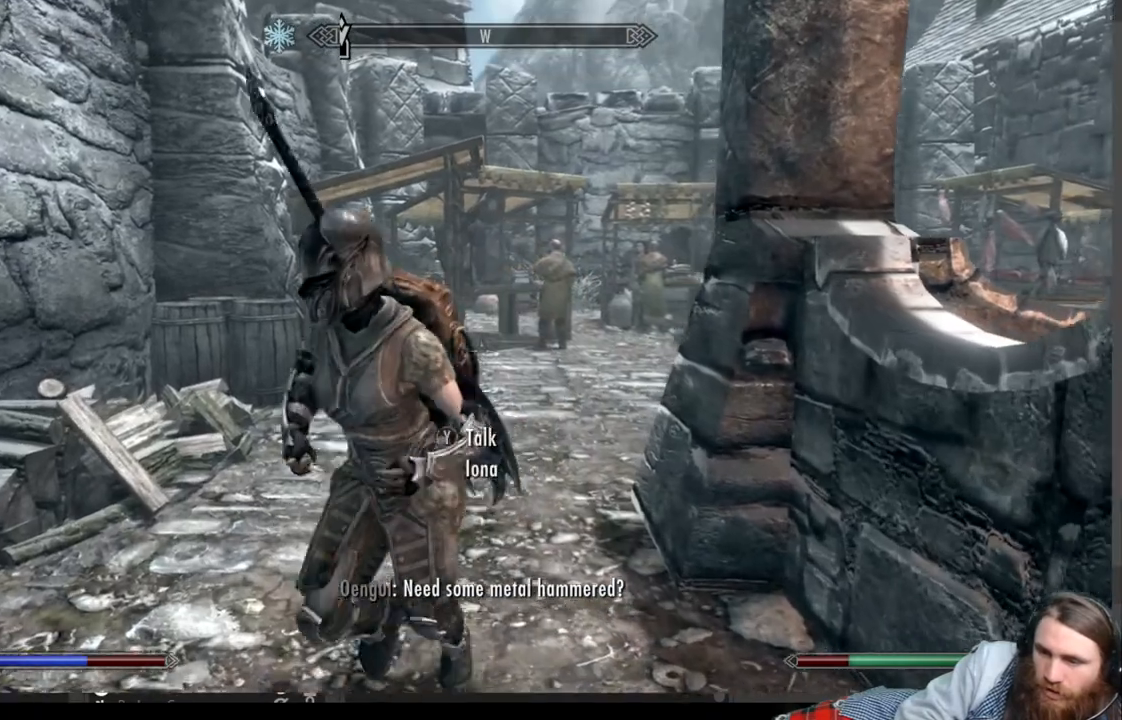
{"buttons": [], "left_stick": "down-left", "right_stick": "down-left", "events": [[83, "Y", "up"], [133, "Y", "down"], [167, "left_stick", "down-left"], [283, "Y", "up"], [450, "right_stick", "down-left"], [467, "R1", "down"], [483, "R1", "up"]]}
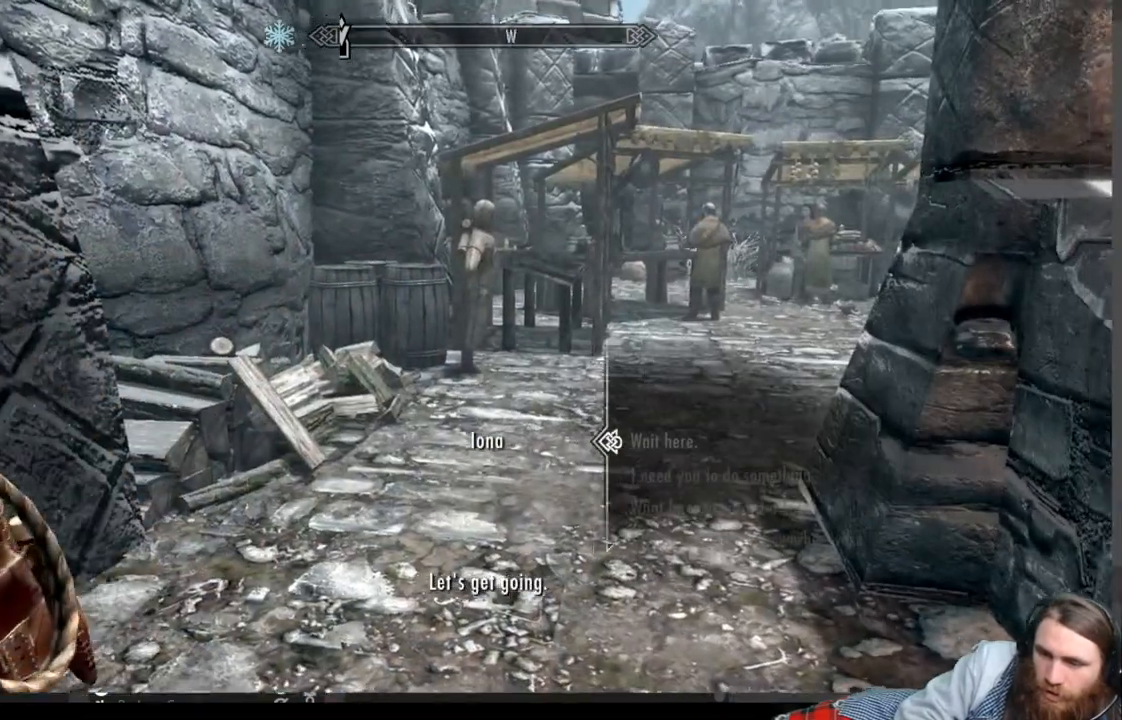
{"buttons": ["DPAD_DOWN"], "left_stick": "center", "right_stick": "left", "events": [[200, "left_stick", "center"], [200, "right_stick", "left"], [500, "DPAD_DOWN", "down"]]}
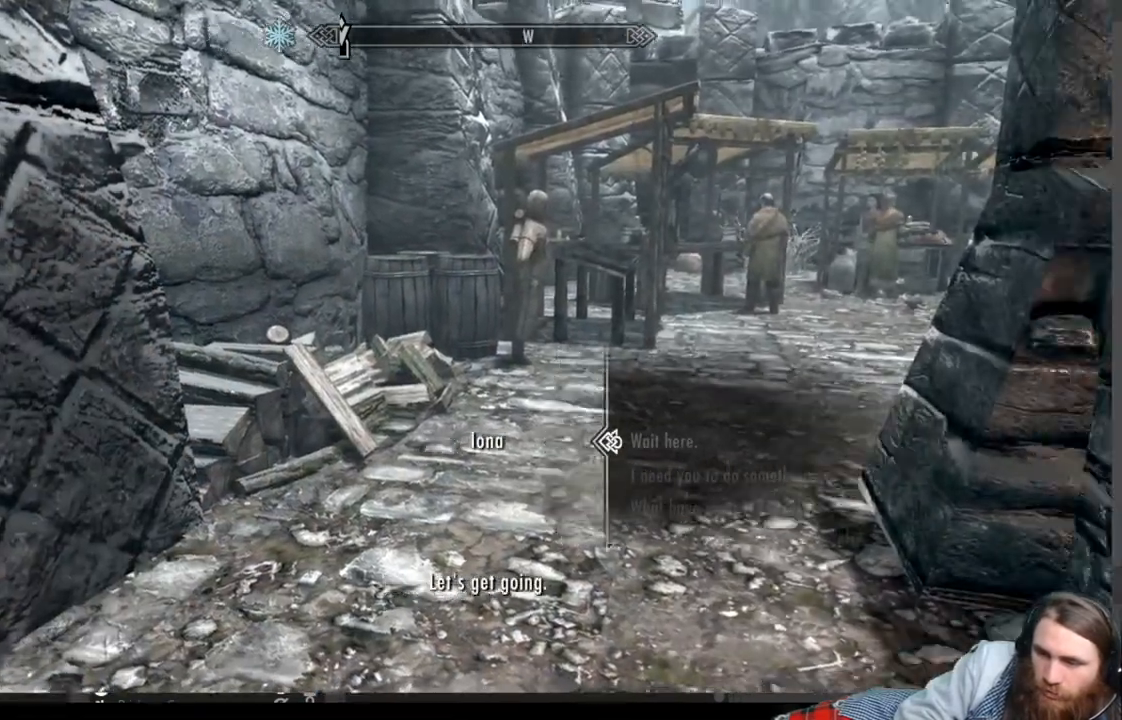
{"buttons": ["DPAD_DOWN"], "left_stick": "center", "right_stick": "center", "events": [[17, "right_stick", "center"], [117, "DPAD_DOWN", "up"], [267, "DPAD_DOWN", "down"], [383, "DPAD_DOWN", "up"], [450, "DPAD_DOWN", "down"]]}
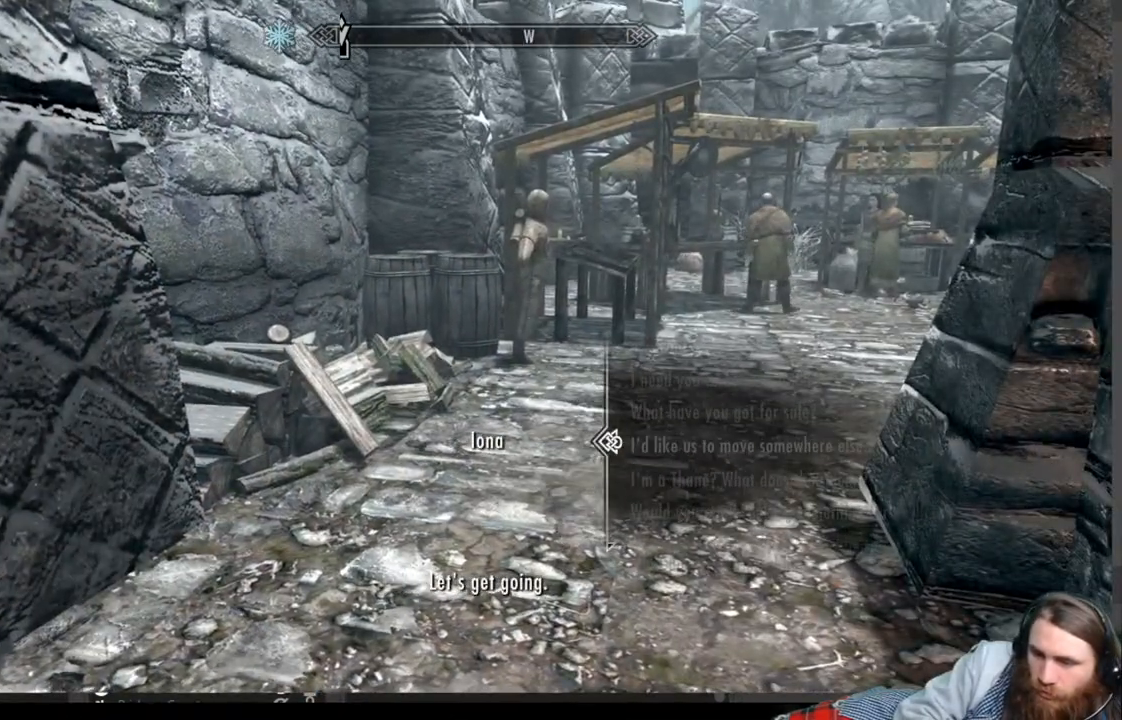
{"buttons": ["DPAD_DOWN"], "left_stick": "center", "right_stick": "center", "events": [[50, "DPAD_DOWN", "up"], [117, "DPAD_DOWN", "down"], [233, "DPAD_DOWN", "up"], [300, "DPAD_DOWN", "down"], [417, "DPAD_DOWN", "up"], [500, "DPAD_DOWN", "down"]]}
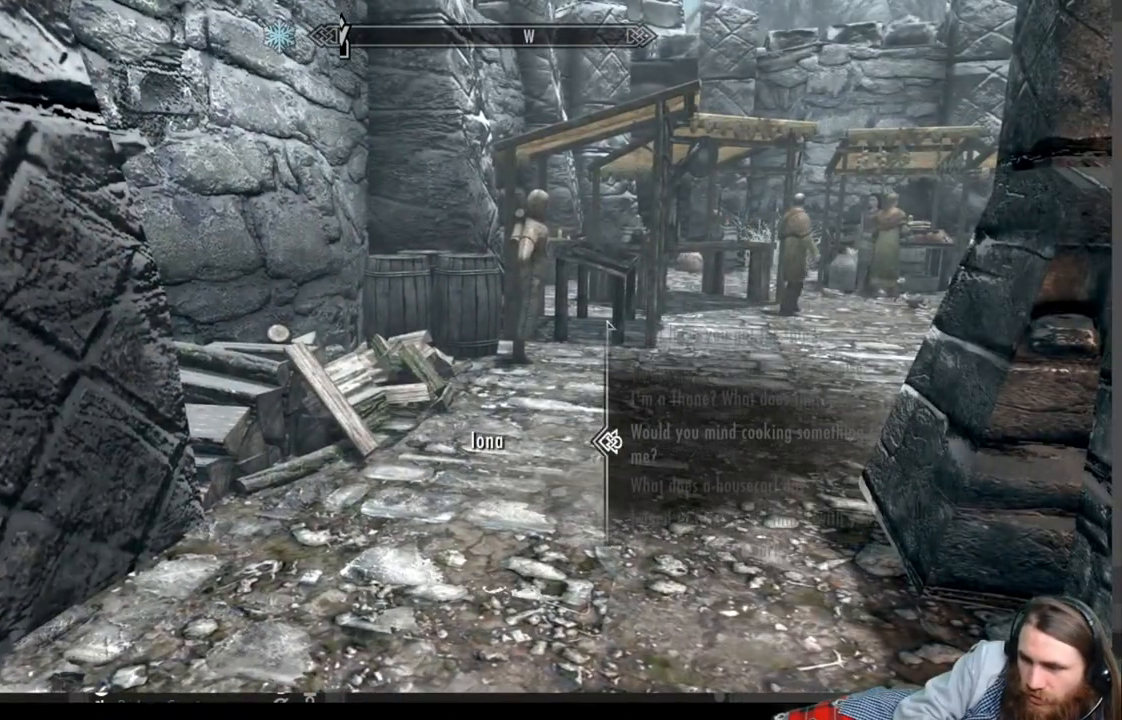
{"buttons": ["DPAD_DOWN"], "left_stick": "center", "right_stick": "center", "events": [[117, "DPAD_DOWN", "up"], [233, "DPAD_DOWN", "down"], [383, "DPAD_DOWN", "up"], [467, "DPAD_DOWN", "down"]]}
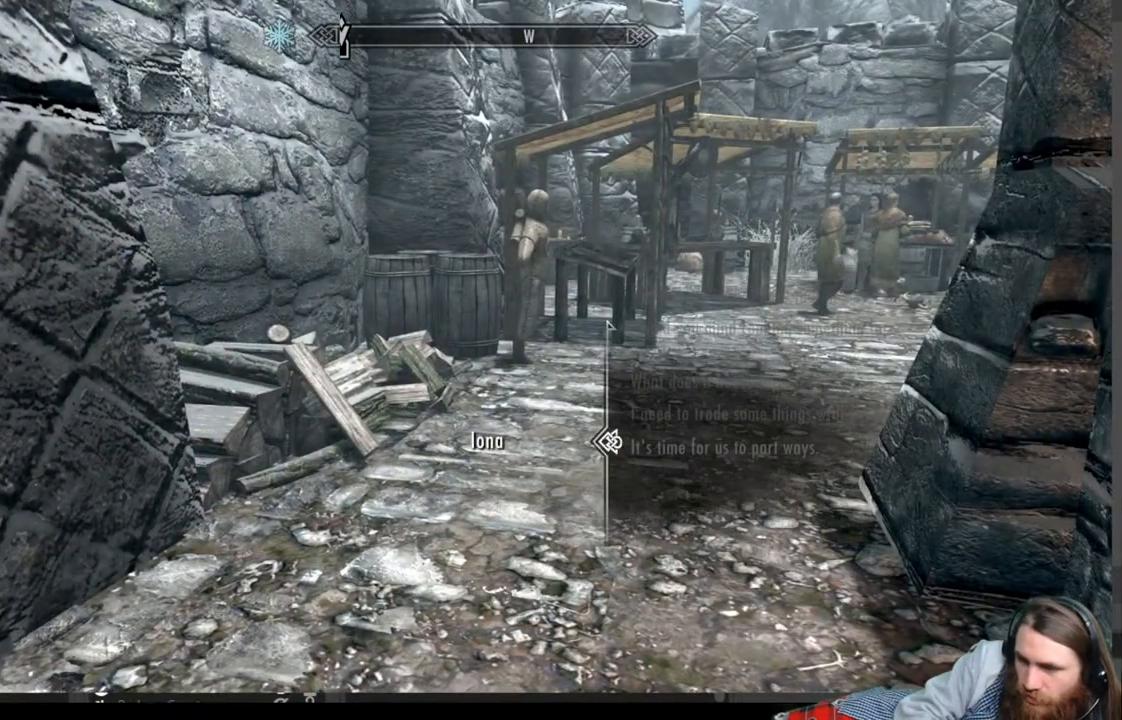
{"buttons": ["DPAD_UP"], "left_stick": "center", "right_stick": "center", "events": [[83, "DPAD_DOWN", "up"], [433, "DPAD_UP", "down"]]}
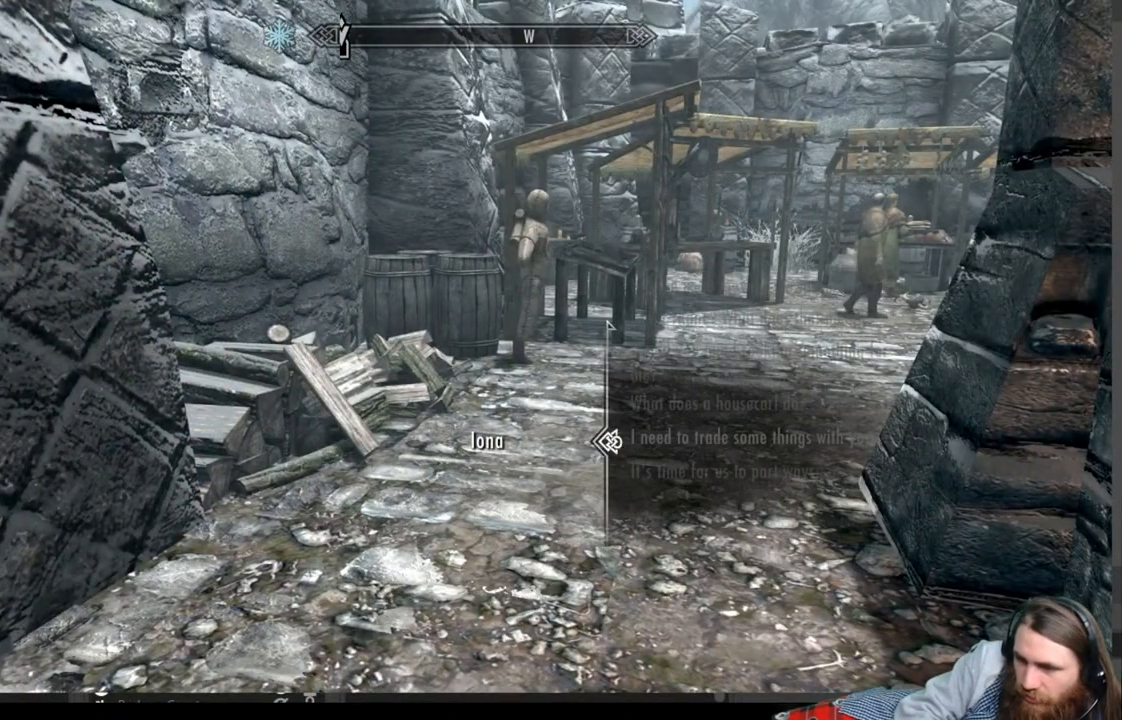
{"buttons": ["A"], "left_stick": "center", "right_stick": "center", "events": [[100, "DPAD_UP", "up"], [417, "A", "down"]]}
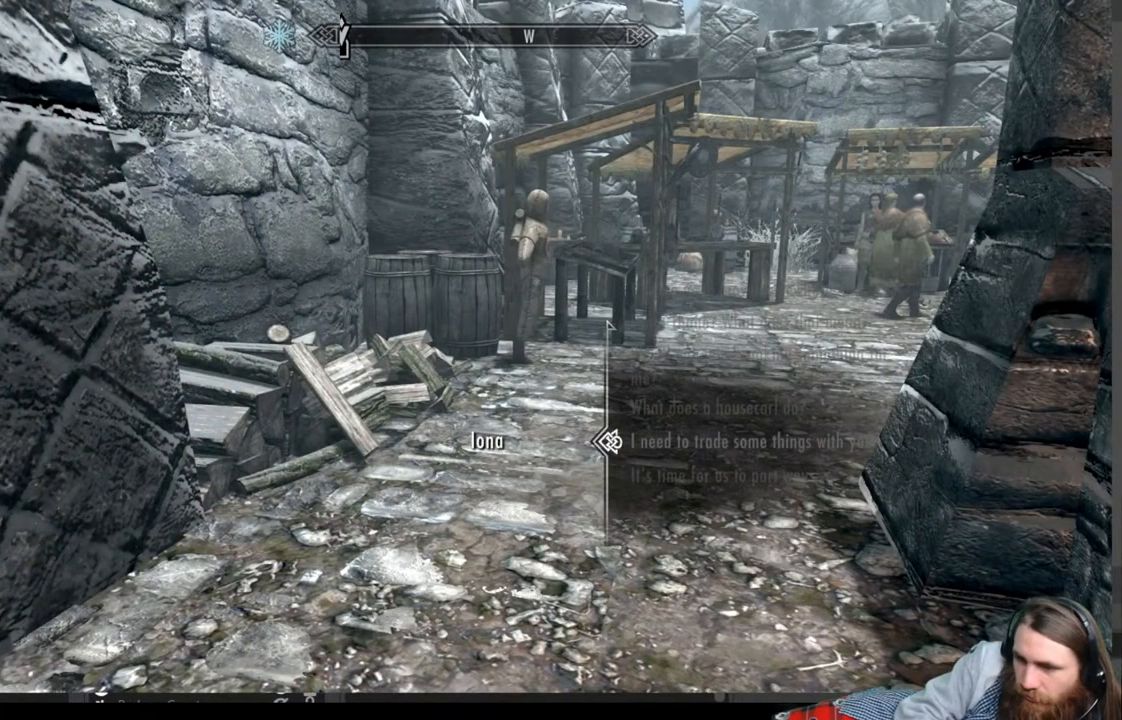
{"buttons": ["A"], "left_stick": "center", "right_stick": "center", "events": [[117, "A", "up"], [433, "A", "down"]]}